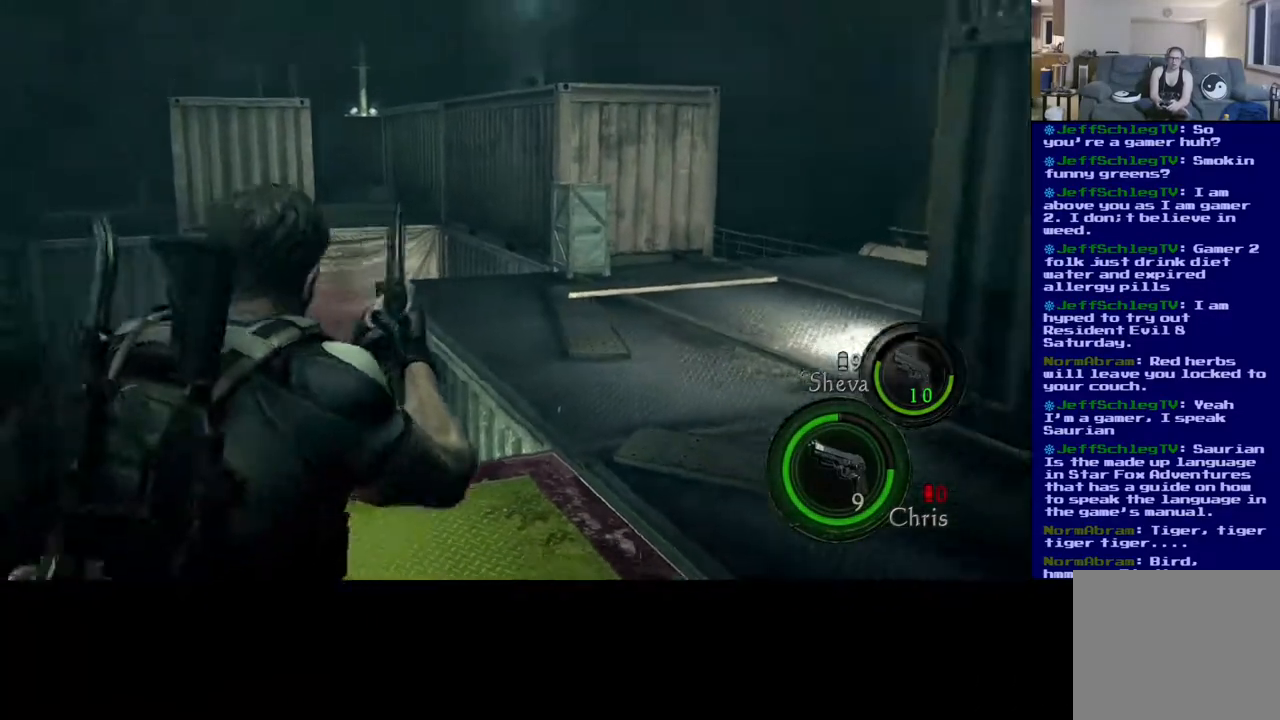
Gameplay with a controller (Xbox layout); each line is a JSON object with the inputs held at the frame after it (dt_ms = milliseconds from this image to that frame). "events" lists button and stick changes between this image and that frame as [ms after this image, input, new state], when the widget could be followed in between.
{"dt_ms": 500, "buttons": ["L3"], "left_stick": "up", "right_stick": "center", "events": [[33, "left_stick", "up-right"], [283, "left_stick", "up"], [350, "right_stick", "center"], [467, "L3", "down"]]}
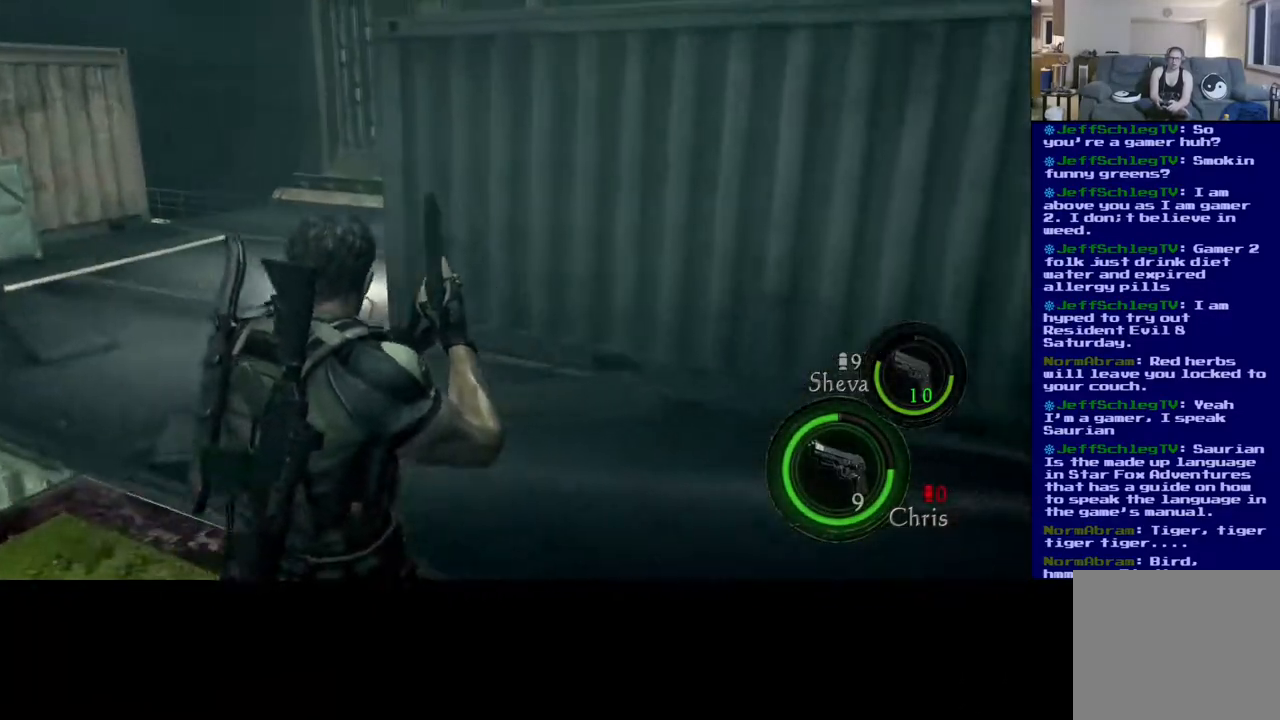
{"dt_ms": 500, "buttons": ["L3"], "left_stick": "up", "right_stick": "left", "events": [[117, "right_stick", "left"]]}
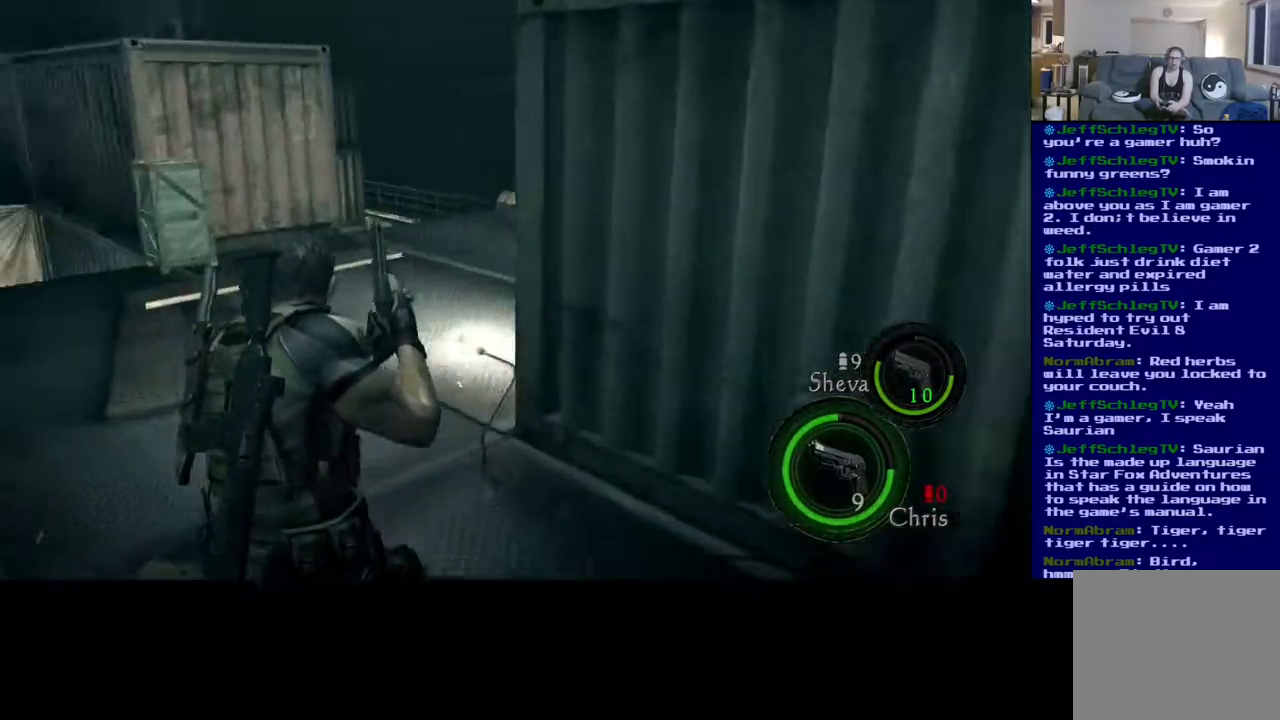
{"dt_ms": 500, "buttons": ["L3"], "left_stick": "up", "right_stick": "down", "events": [[133, "right_stick", "center"], [450, "right_stick", "down"]]}
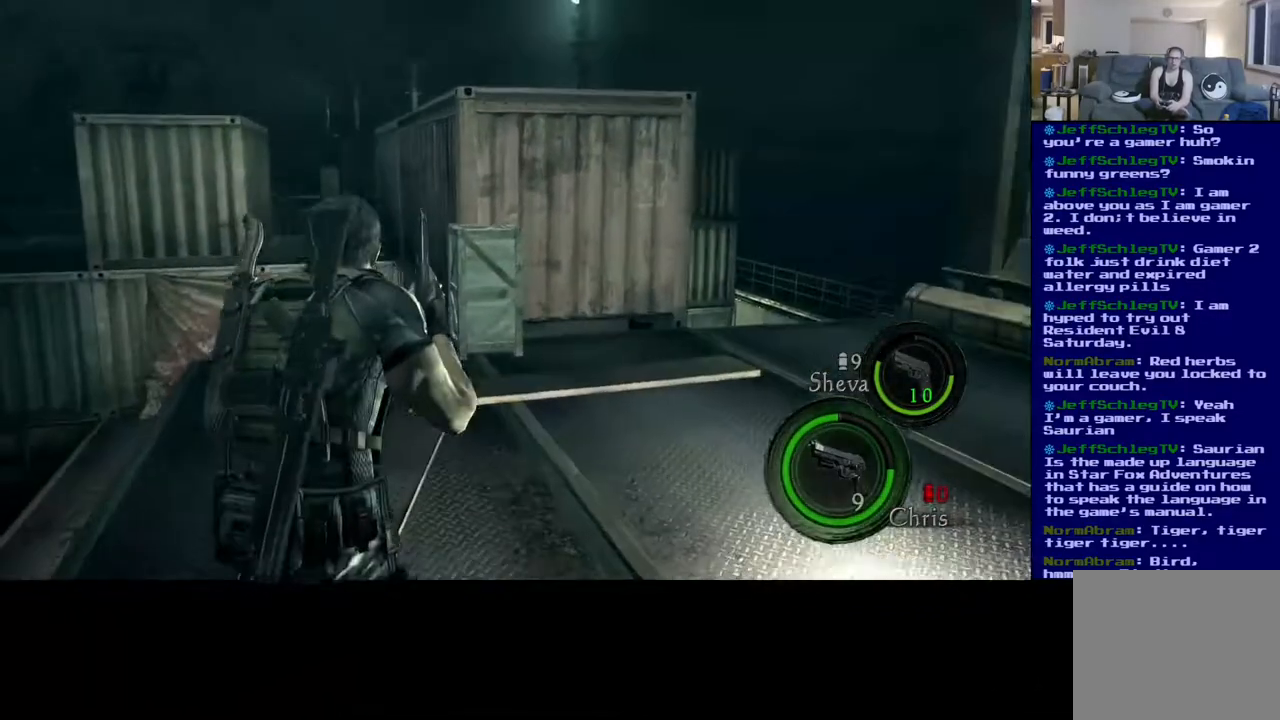
{"dt_ms": 500, "buttons": ["L3"], "left_stick": "up", "right_stick": "right", "events": [[250, "right_stick", "down-right"], [433, "right_stick", "right"]]}
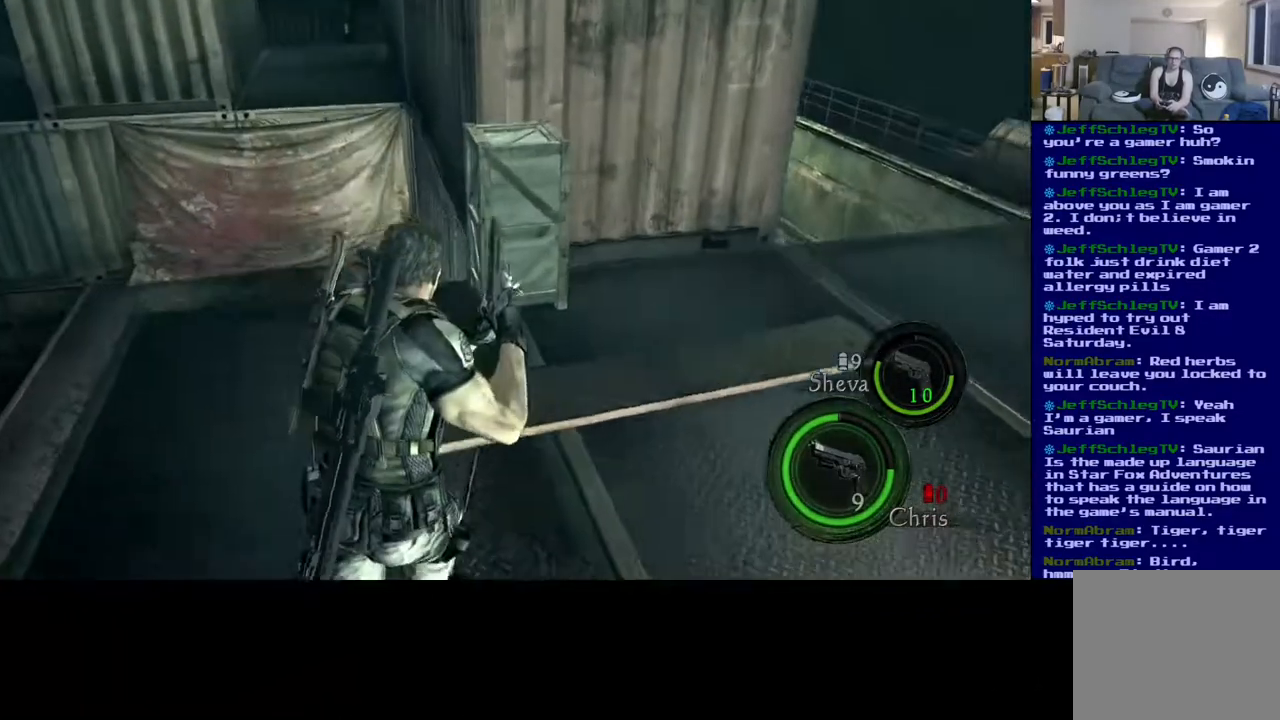
{"dt_ms": 1000, "buttons": [], "left_stick": "center", "right_stick": "center"}
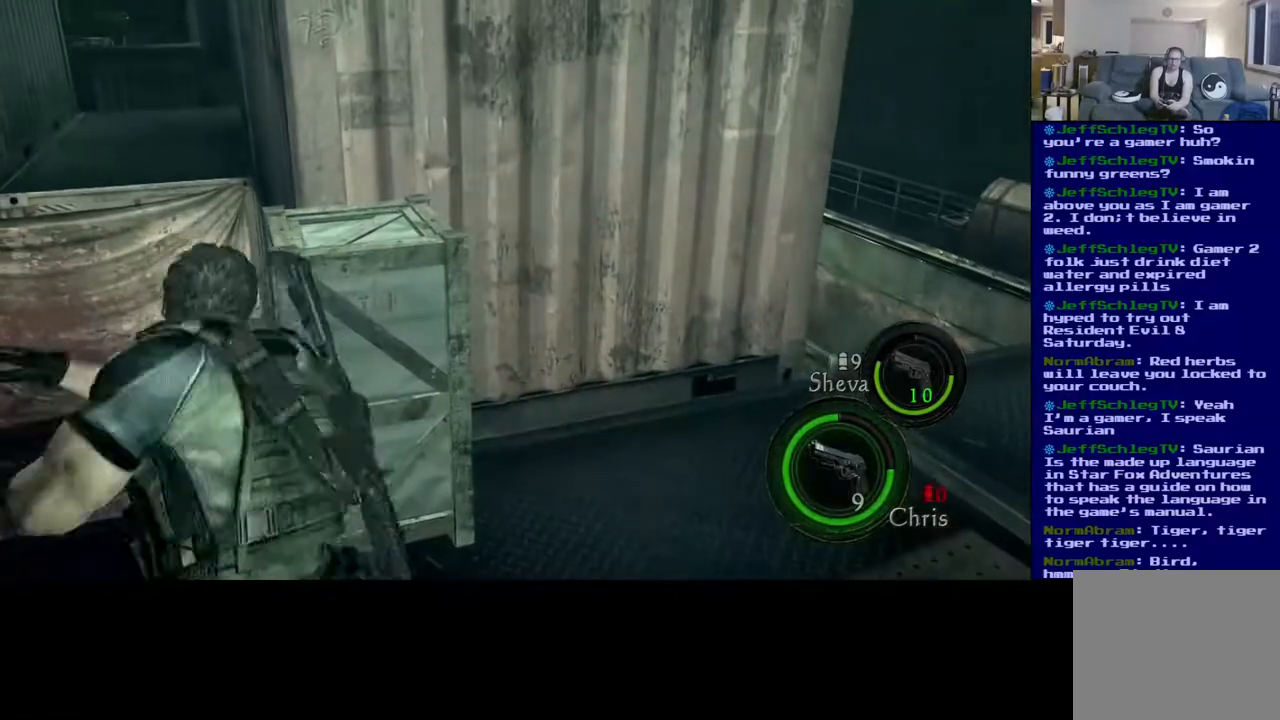
{"dt_ms": 500, "buttons": [], "left_stick": "center", "right_stick": "left"}
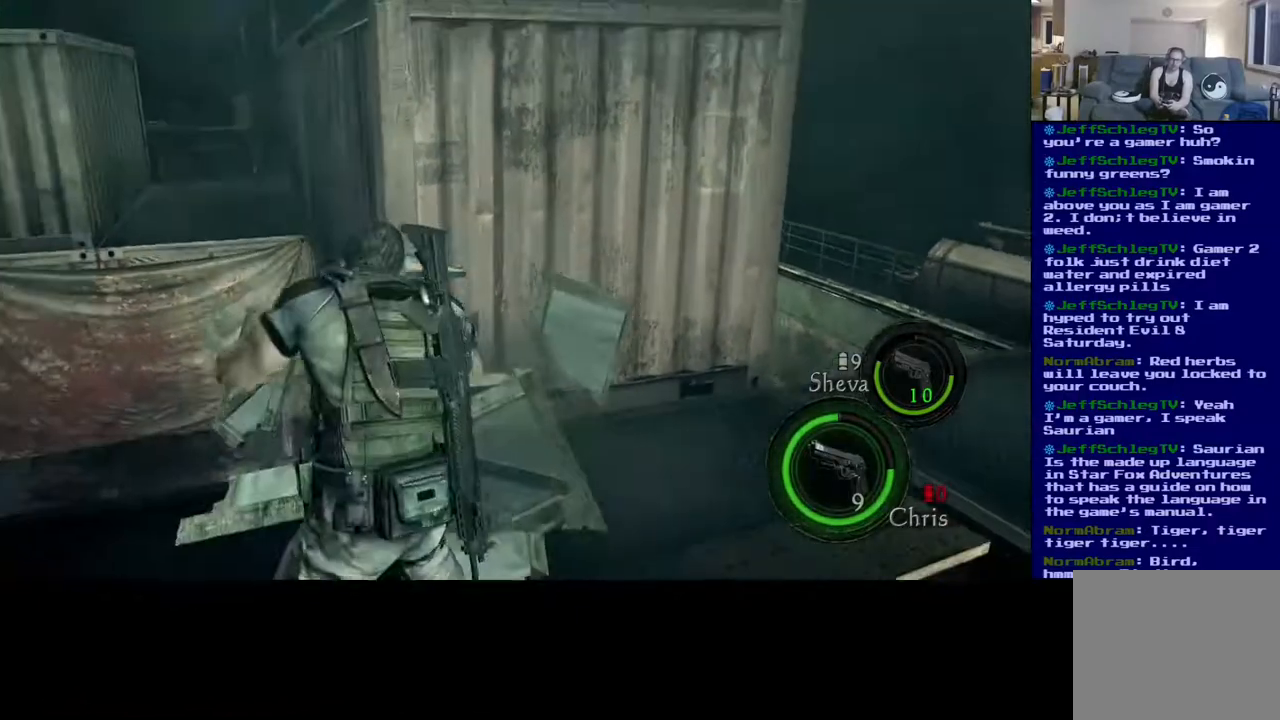
{"dt_ms": 500, "buttons": [], "left_stick": "up", "right_stick": "center", "events": [[183, "right_stick", "center"], [317, "left_stick", "up"]]}
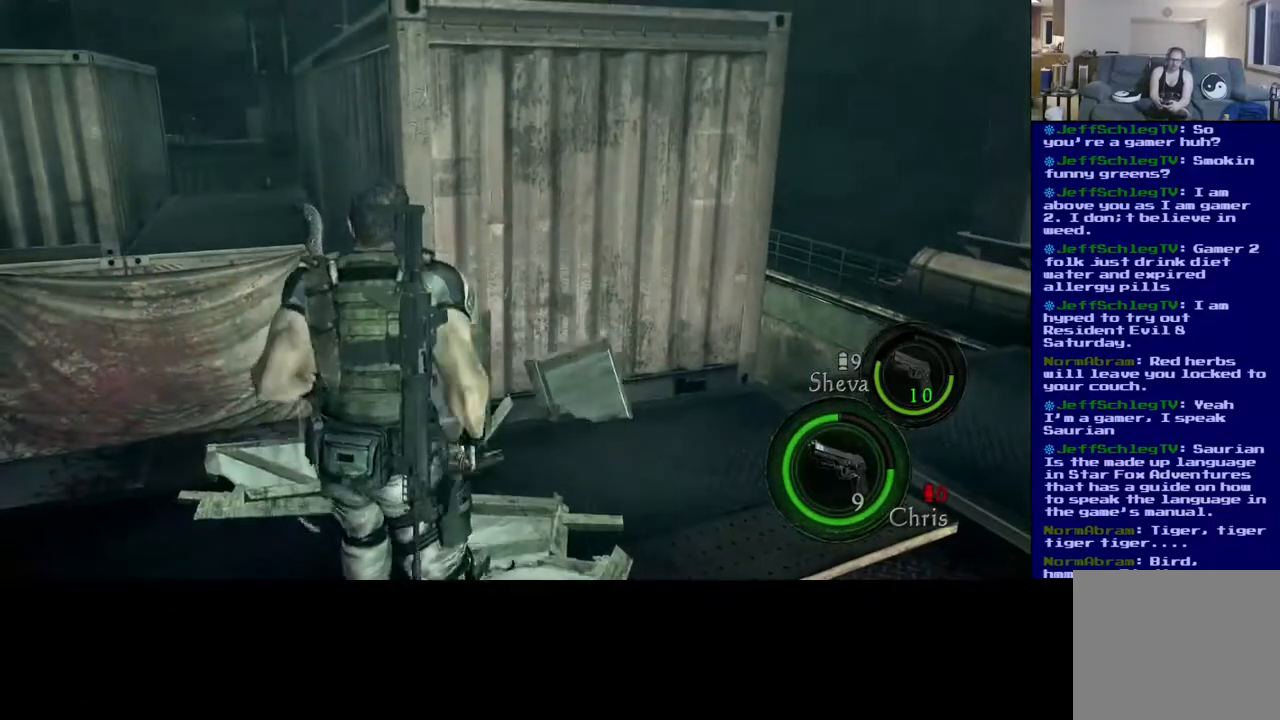
{"dt_ms": 500, "buttons": [], "left_stick": "up", "right_stick": "center", "events": []}
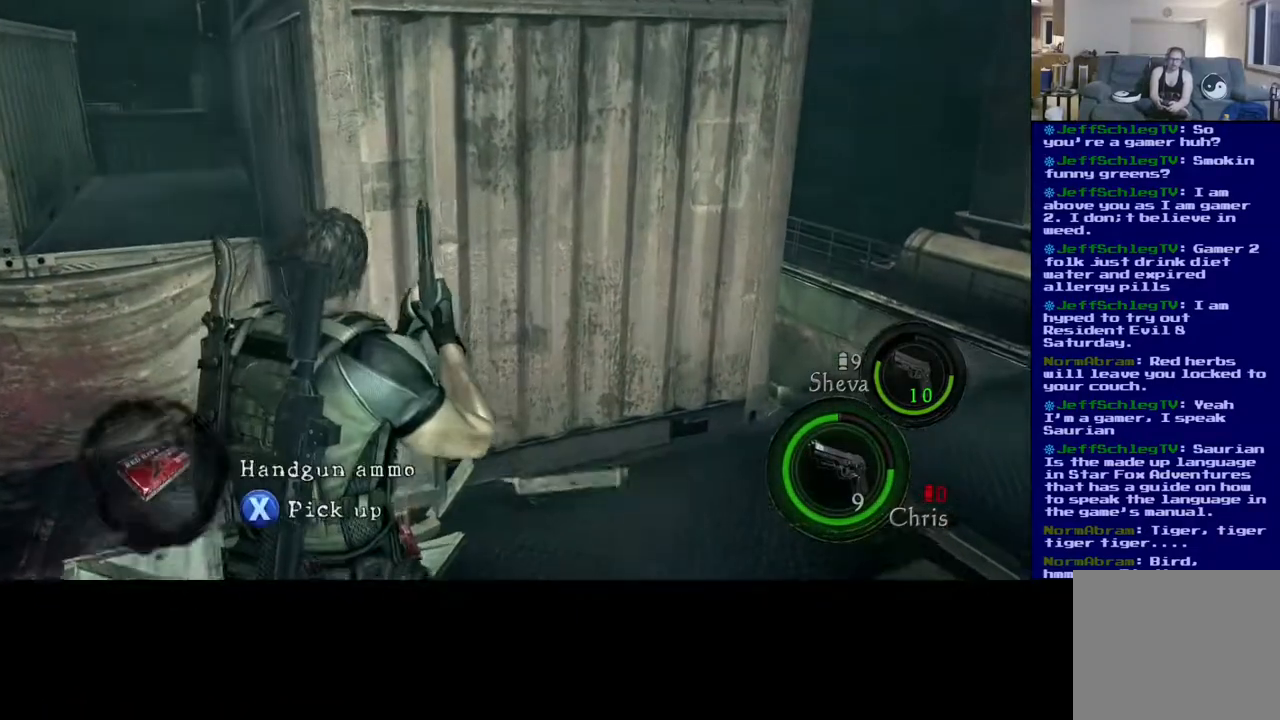
{"dt_ms": 500, "buttons": ["X"], "left_stick": "center", "right_stick": "center", "events": [[217, "left_stick", "center"], [450, "X", "down"]]}
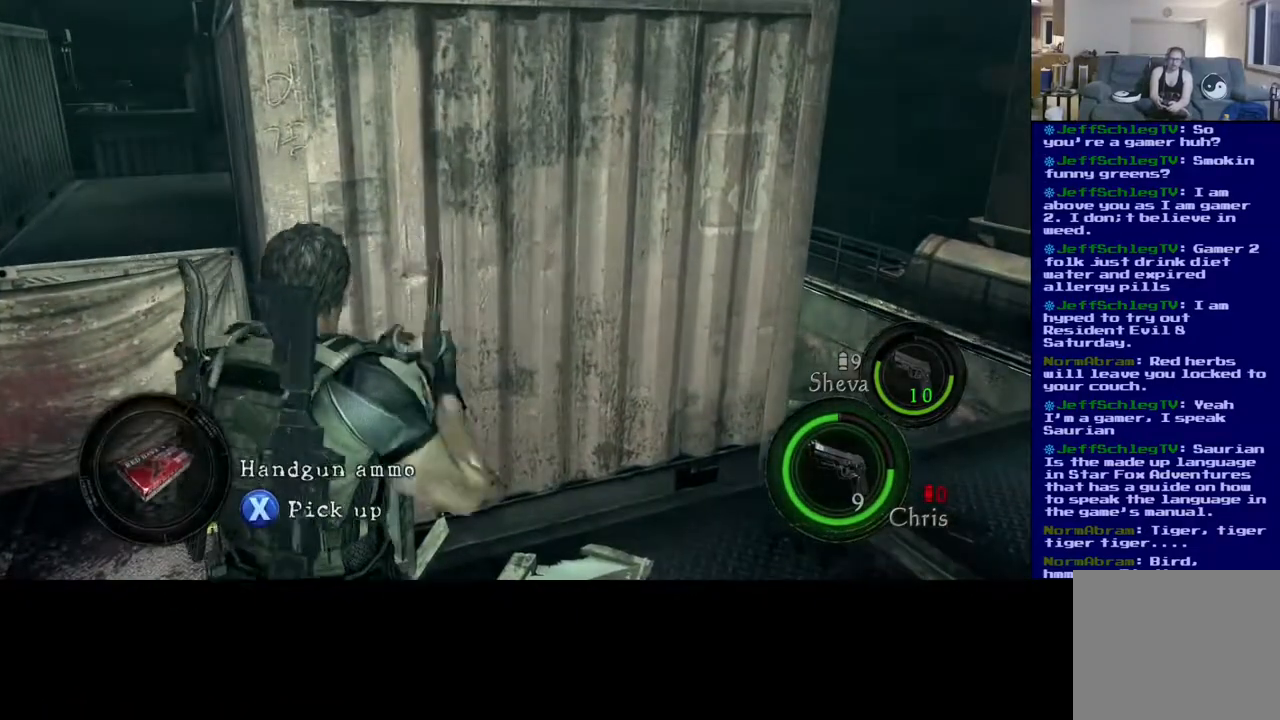
{"dt_ms": 500, "buttons": ["X"], "left_stick": "center", "right_stick": "center", "events": []}
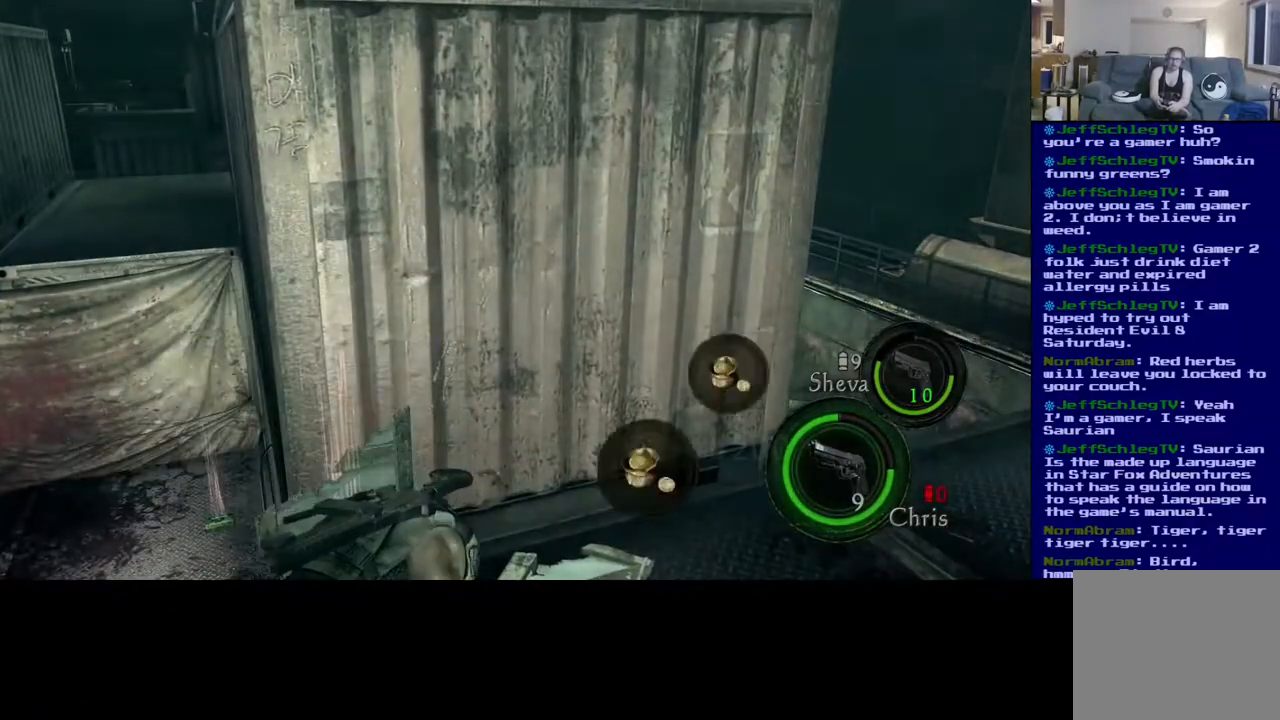
{"dt_ms": 500, "buttons": [], "left_stick": "down-left", "right_stick": "right", "events": [[33, "X", "up"], [250, "left_stick", "down-left"], [300, "right_stick", "right"]]}
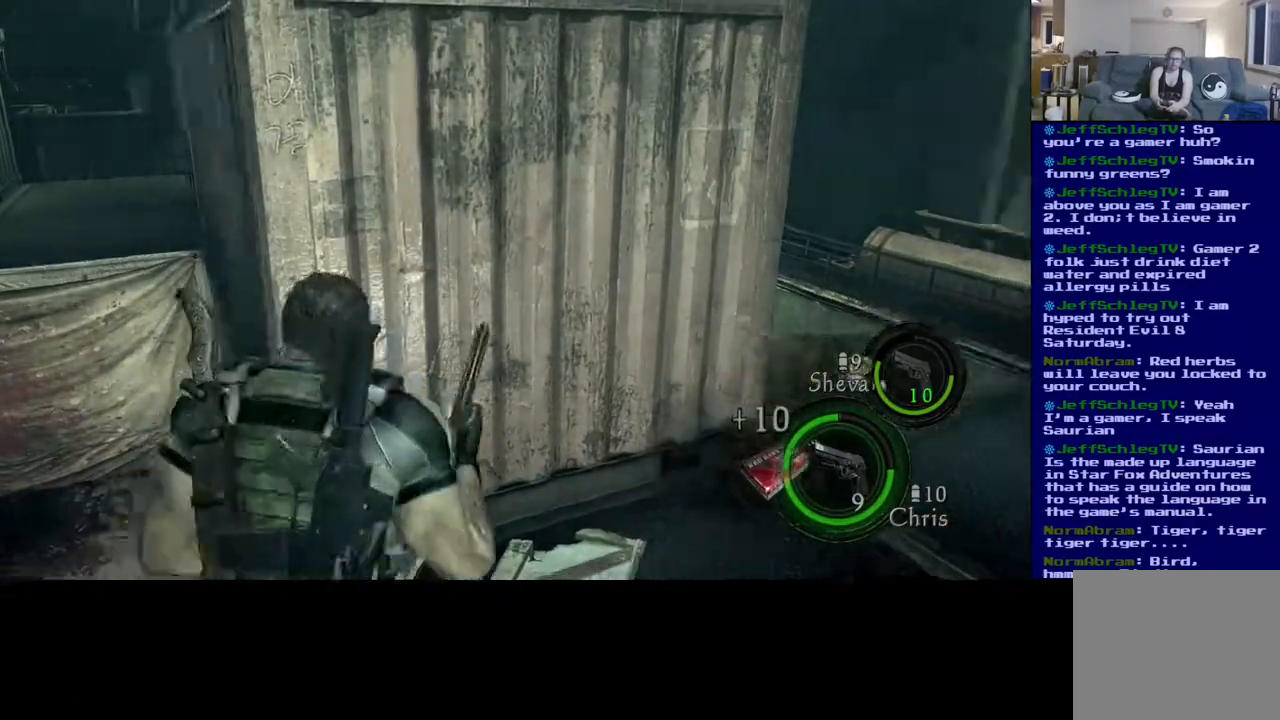
{"dt_ms": 500, "buttons": [], "left_stick": "down-right", "right_stick": "right", "events": [[100, "left_stick", "down"], [283, "left_stick", "down-right"]]}
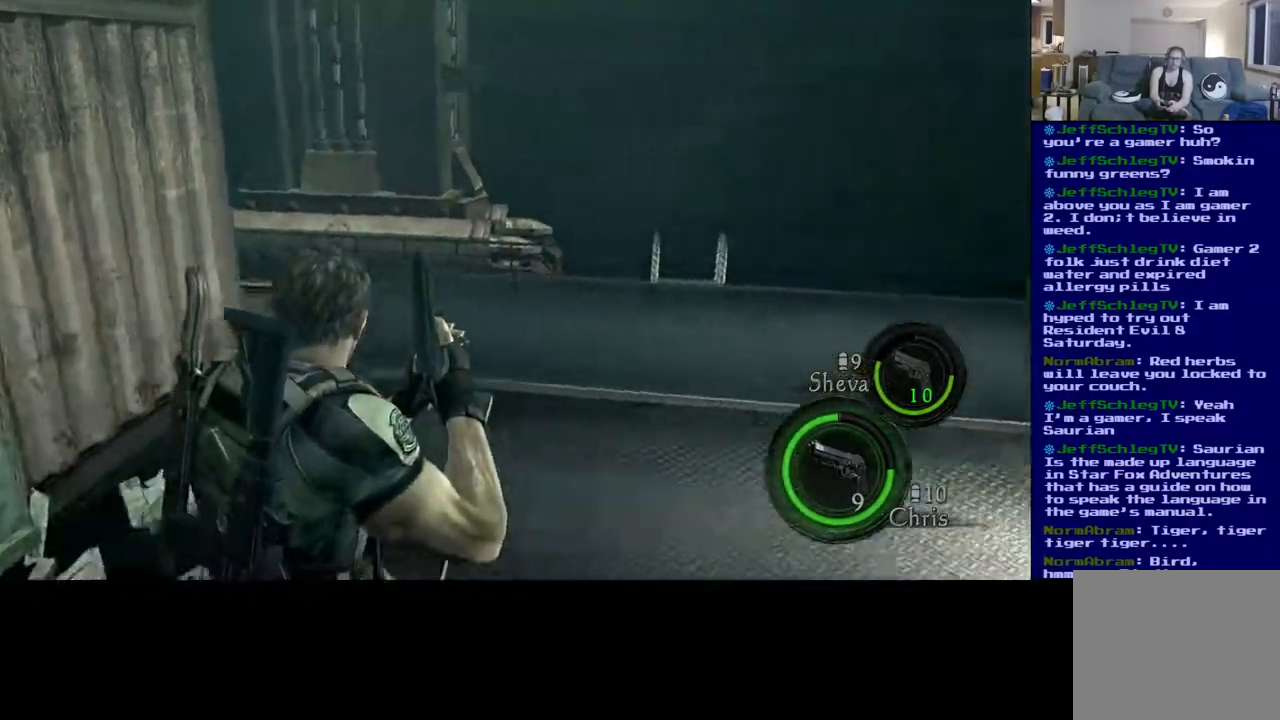
{"dt_ms": 500, "buttons": [], "left_stick": "center", "right_stick": "center", "events": [[167, "left_stick", "center"], [433, "right_stick", "center"]]}
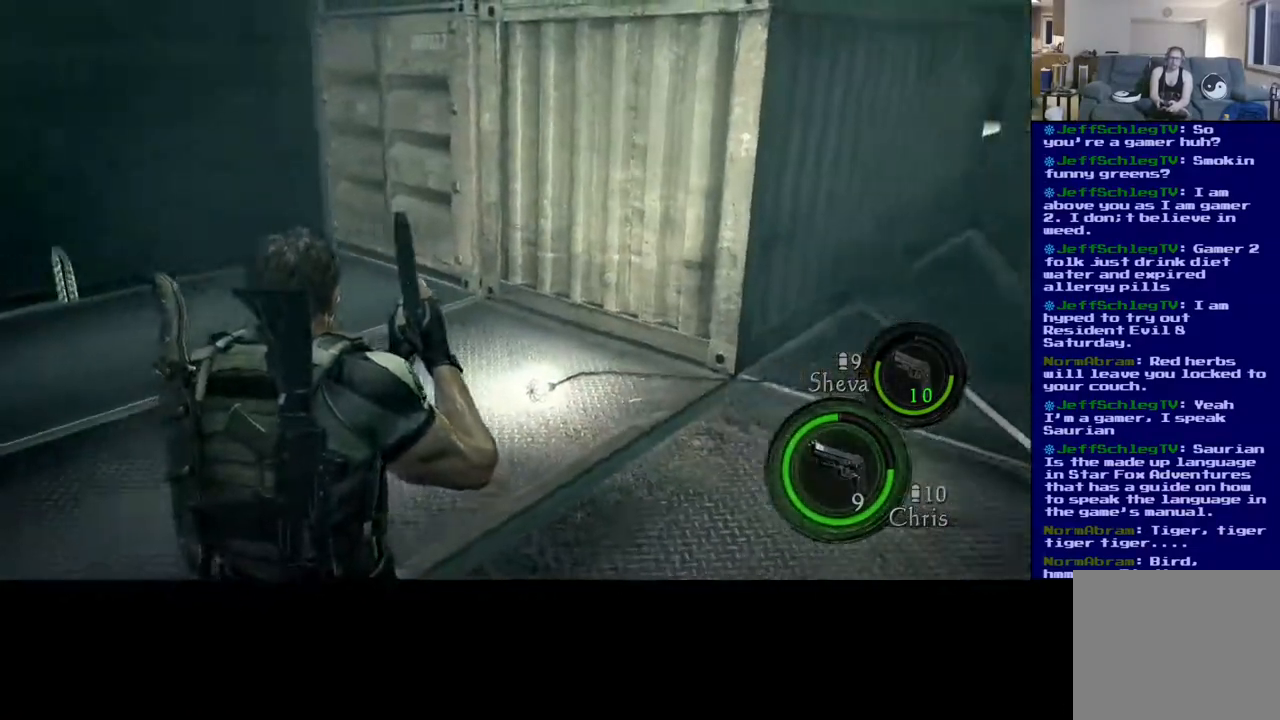
{"dt_ms": 500, "buttons": ["L2"], "left_stick": "center", "right_stick": "center"}
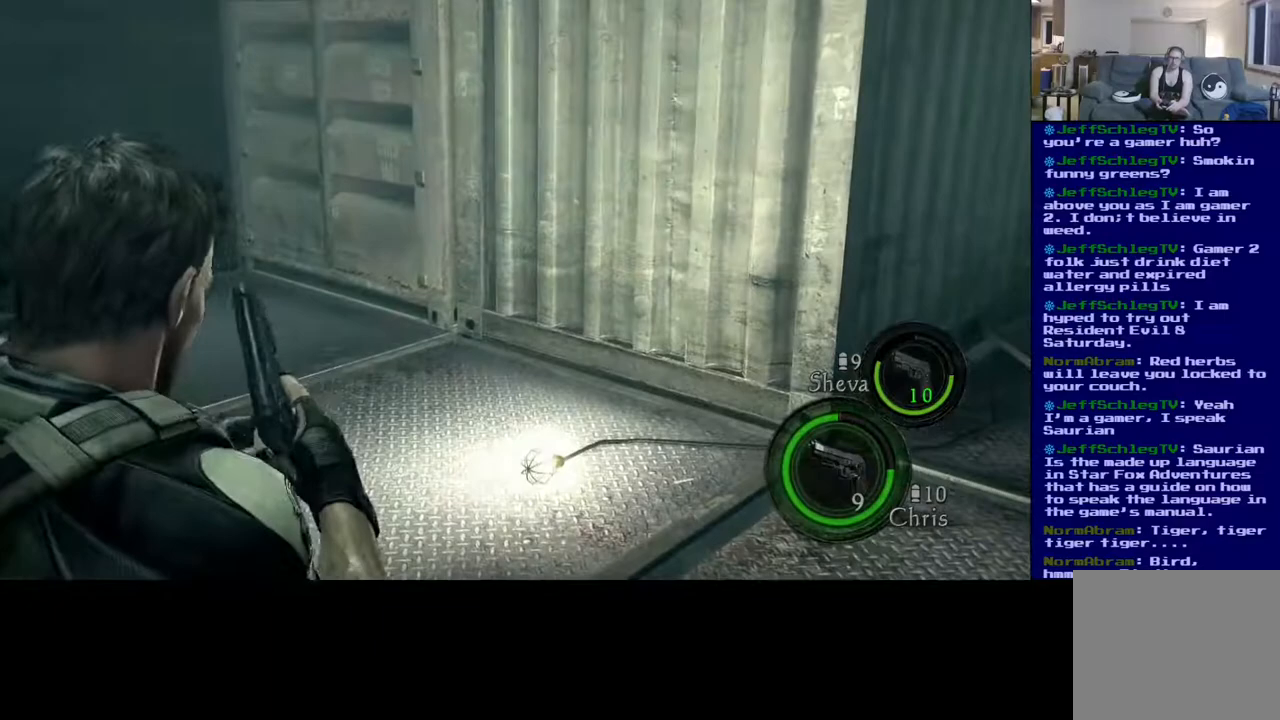
{"dt_ms": 500, "buttons": ["L2"], "left_stick": "center", "right_stick": "center", "events": []}
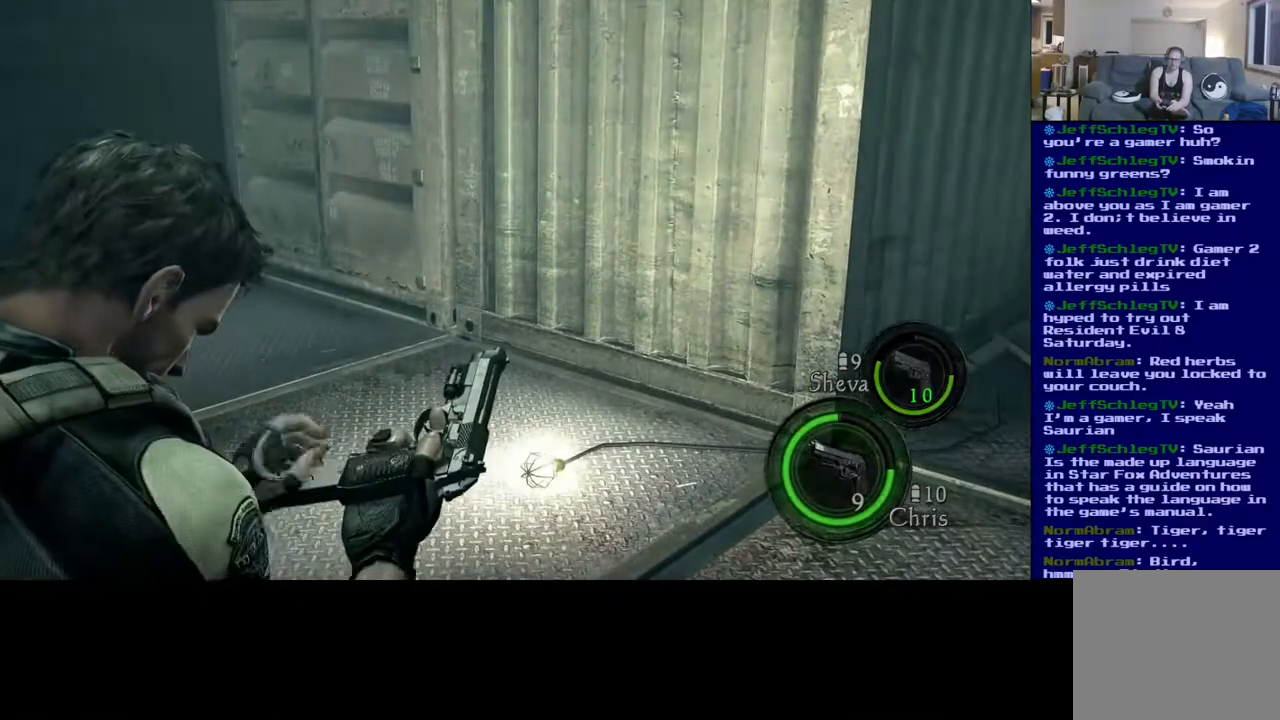
{"dt_ms": 500, "buttons": ["L2"], "left_stick": "center", "right_stick": "center", "events": []}
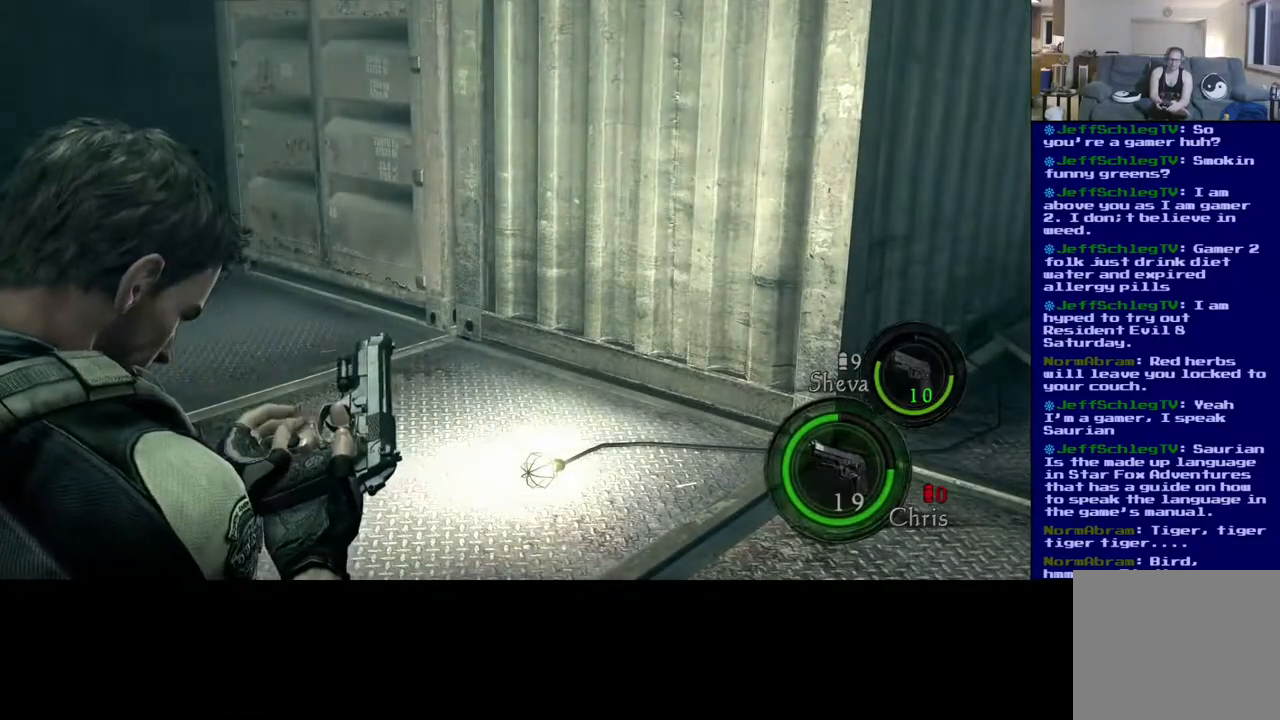
{"dt_ms": 500, "buttons": [], "left_stick": "center", "right_stick": "center", "events": [[500, "L2", "up"]]}
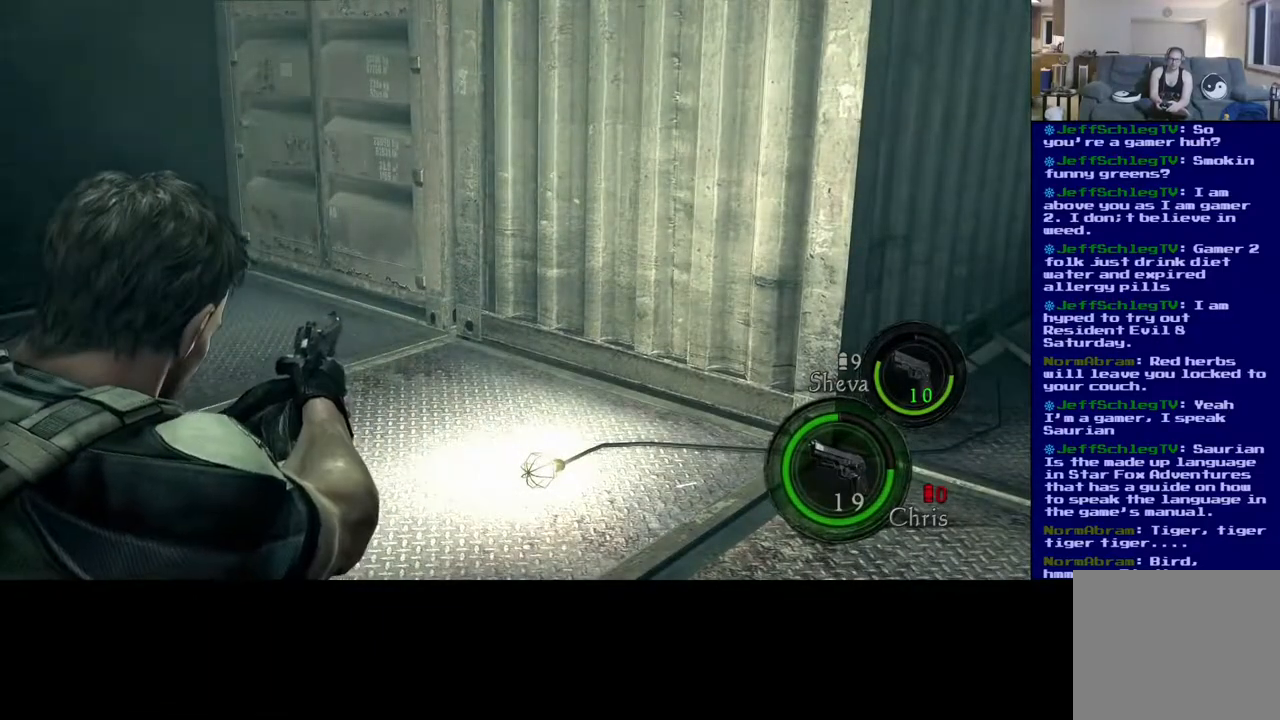
{"dt_ms": 500, "buttons": [], "left_stick": "center", "right_stick": "right", "events": [[17, "right_stick", "right"]]}
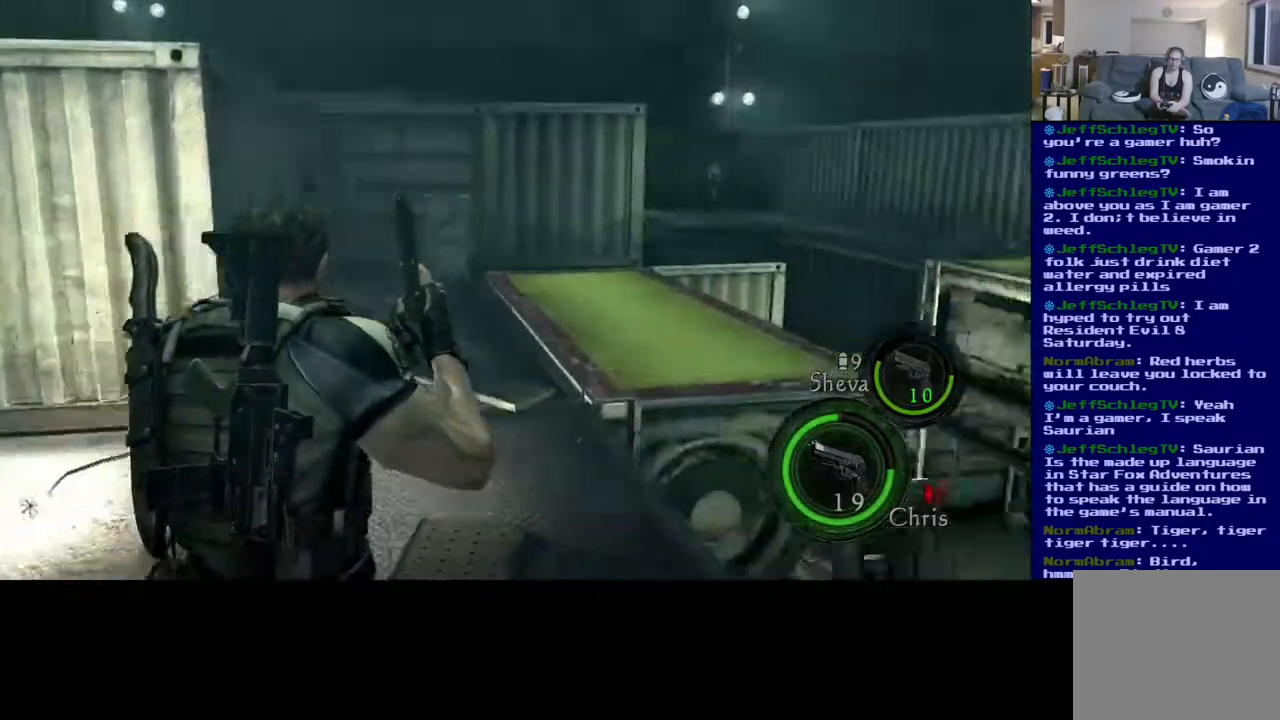
{"dt_ms": 500, "buttons": [], "left_stick": "up", "right_stick": "center", "events": [[33, "left_stick", "up"], [50, "right_stick", "center"], [233, "right_stick", "left"], [500, "right_stick", "center"]]}
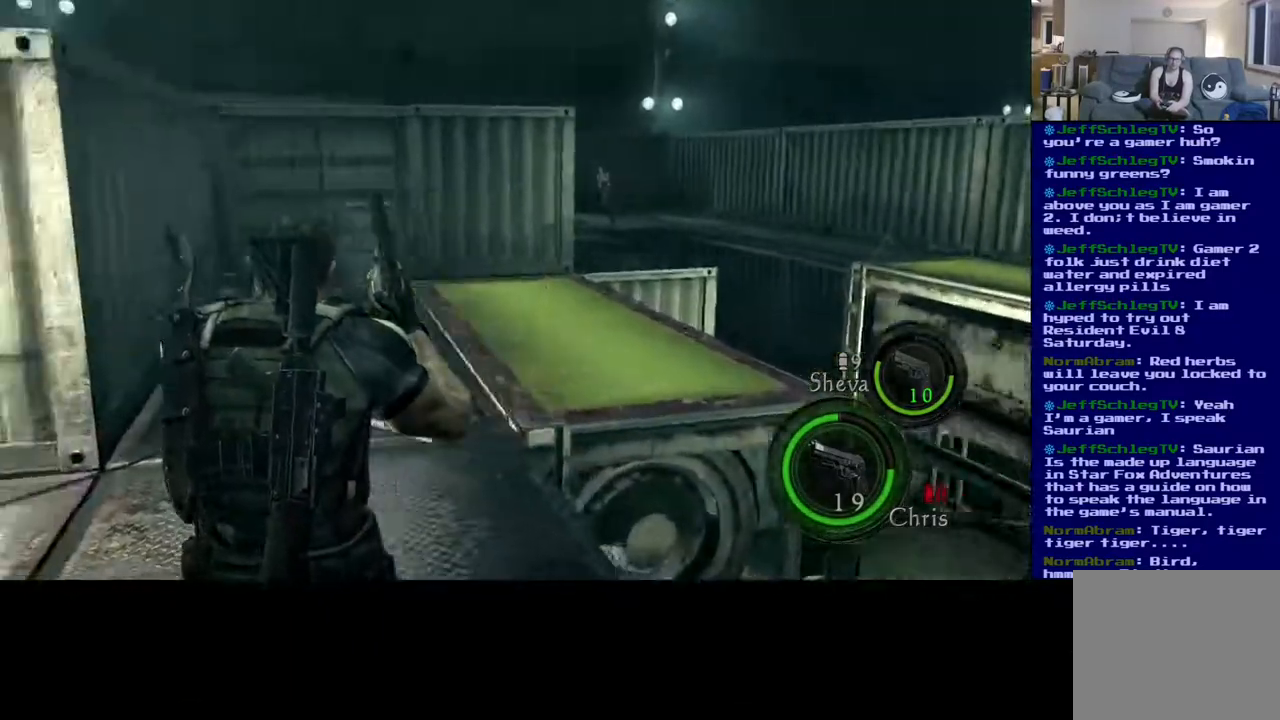
{"dt_ms": 500, "buttons": [], "left_stick": "up-left", "right_stick": "center", "events": [[450, "left_stick", "up-left"]]}
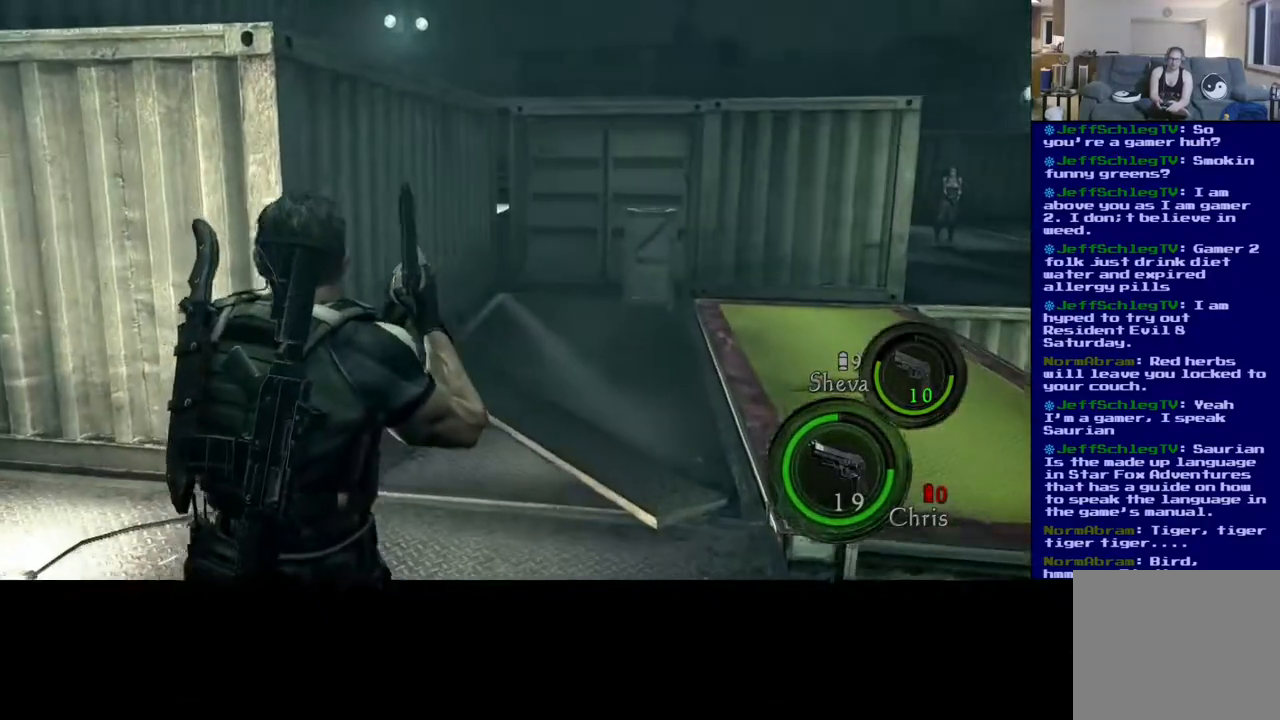
{"dt_ms": 500, "buttons": ["L3"], "left_stick": "up", "right_stick": "right", "events": [[183, "left_stick", "up"], [350, "right_stick", "right"], [417, "L3", "down"]]}
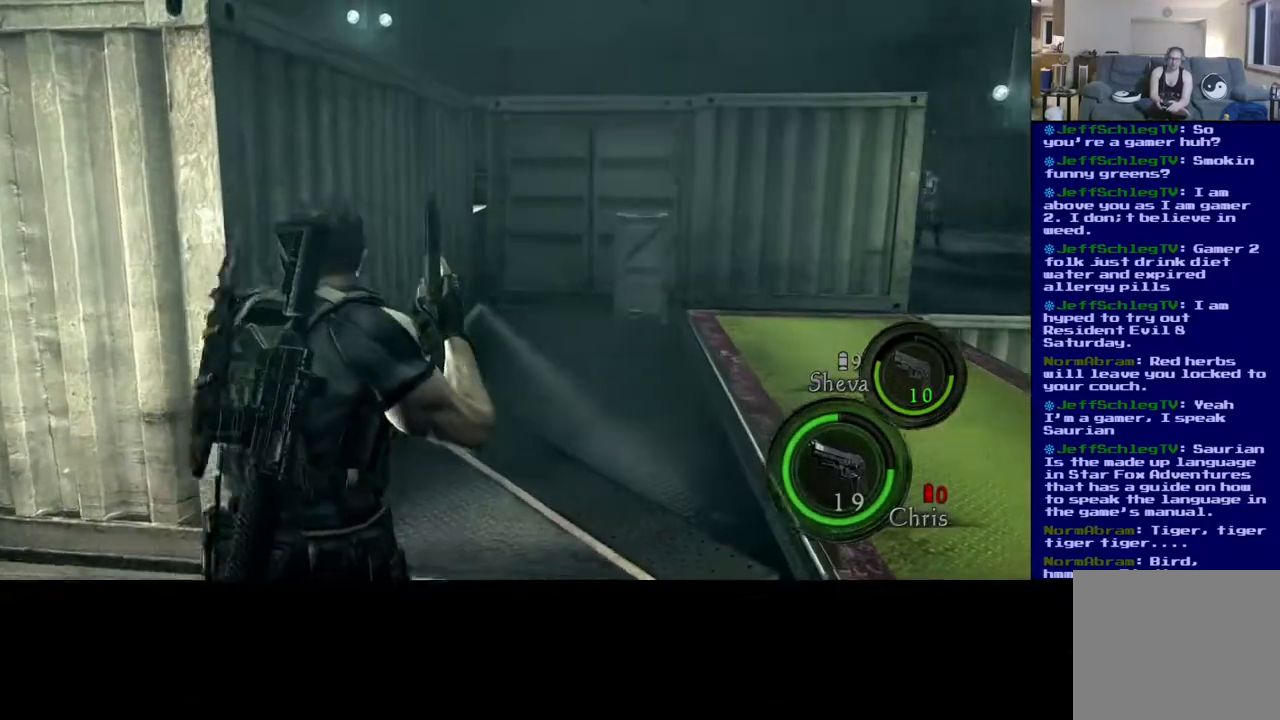
{"dt_ms": 500, "buttons": ["L3"], "left_stick": "up", "right_stick": "down", "events": [[117, "right_stick", "center"], [233, "right_stick", "down-left"], [483, "right_stick", "down"]]}
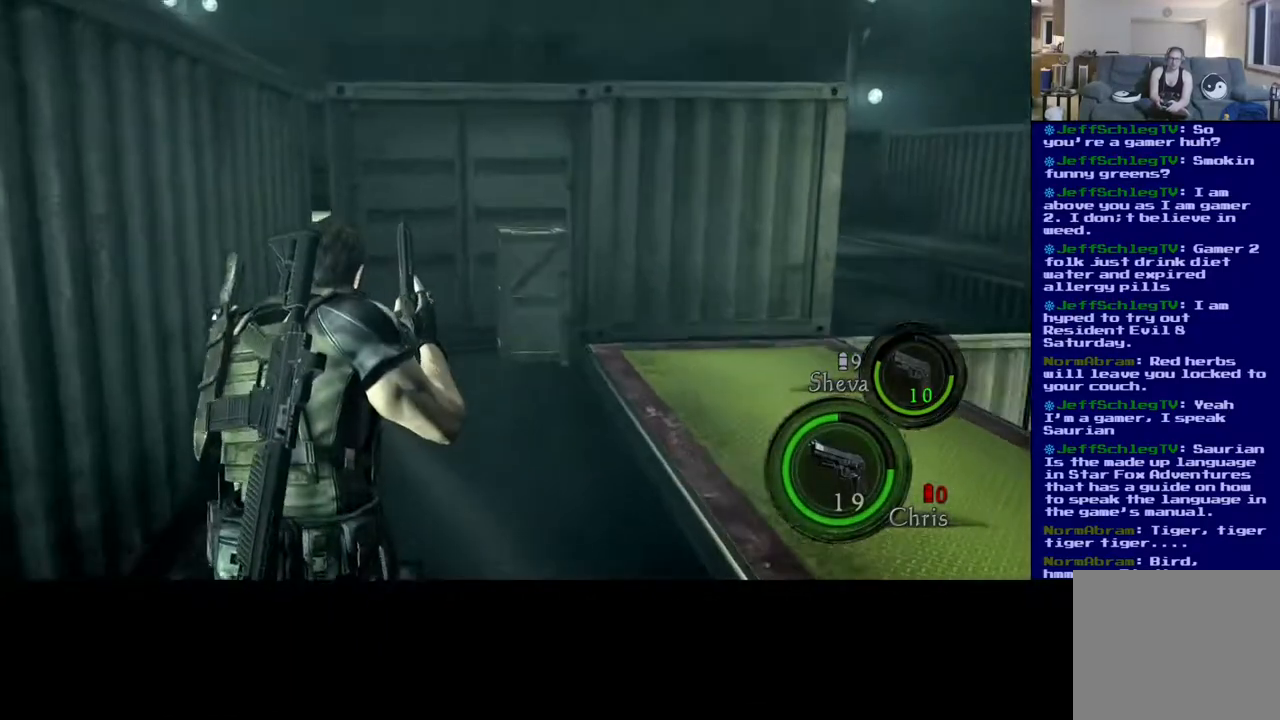
{"dt_ms": 500, "buttons": ["L3"], "left_stick": "up", "right_stick": "center", "events": [[200, "right_stick", "down-right"], [433, "right_stick", "center"]]}
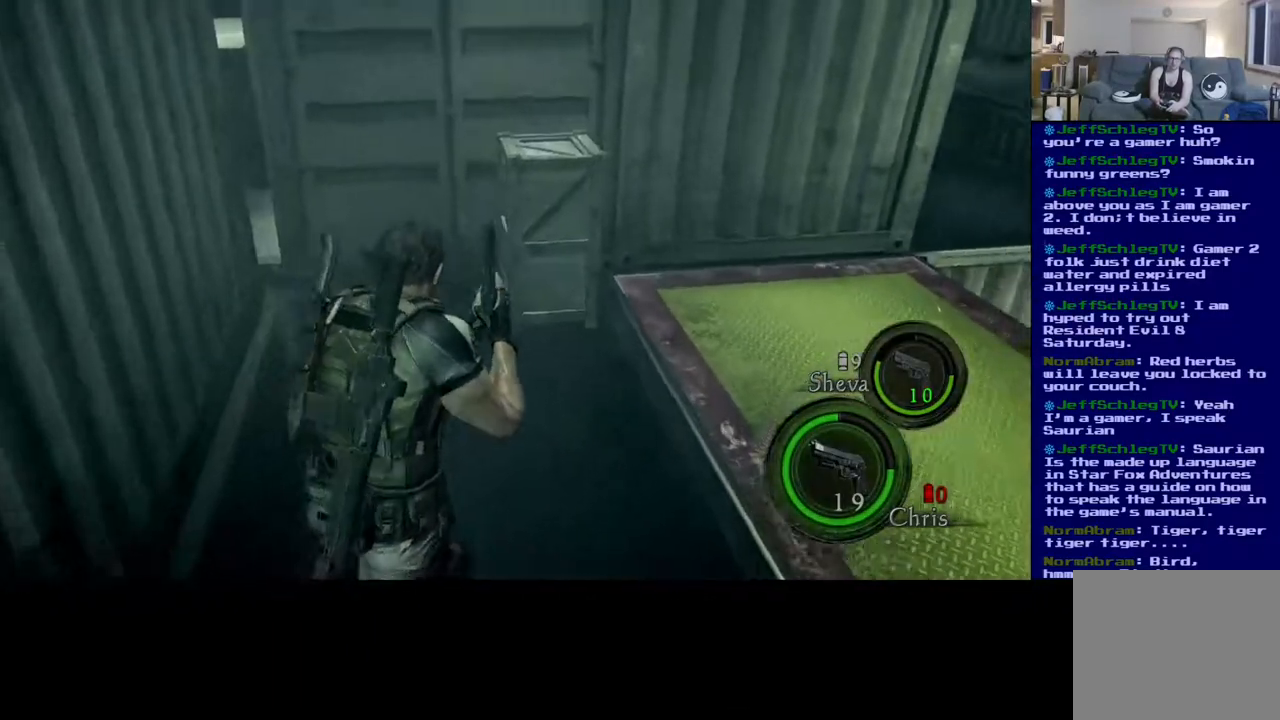
{"dt_ms": 500, "buttons": [], "left_stick": "up", "right_stick": "center", "events": [[233, "right_stick", "right"], [283, "right_stick", "down-right"], [350, "L3", "up"], [450, "right_stick", "center"]]}
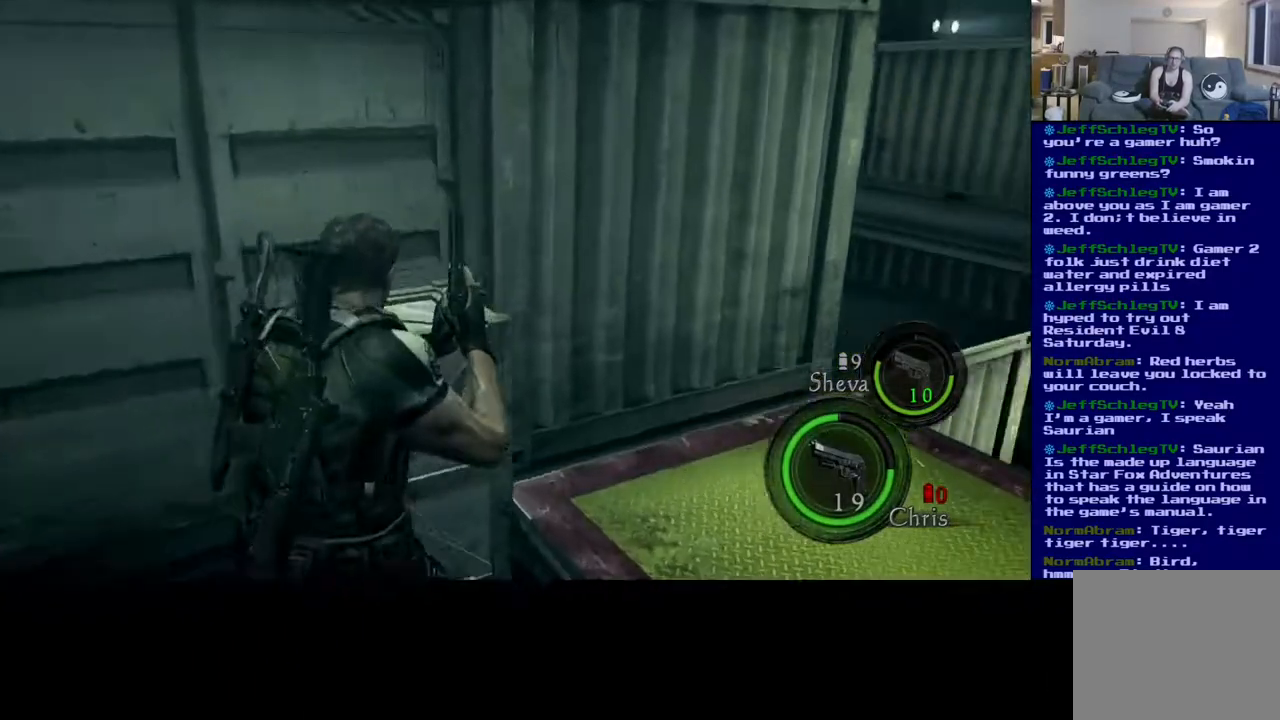
{"dt_ms": 500, "buttons": ["R2"], "left_stick": "center", "right_stick": "center", "events": [[50, "left_stick", "center"], [150, "right_stick", "down-left"], [433, "R2", "down"], [483, "right_stick", "center"]]}
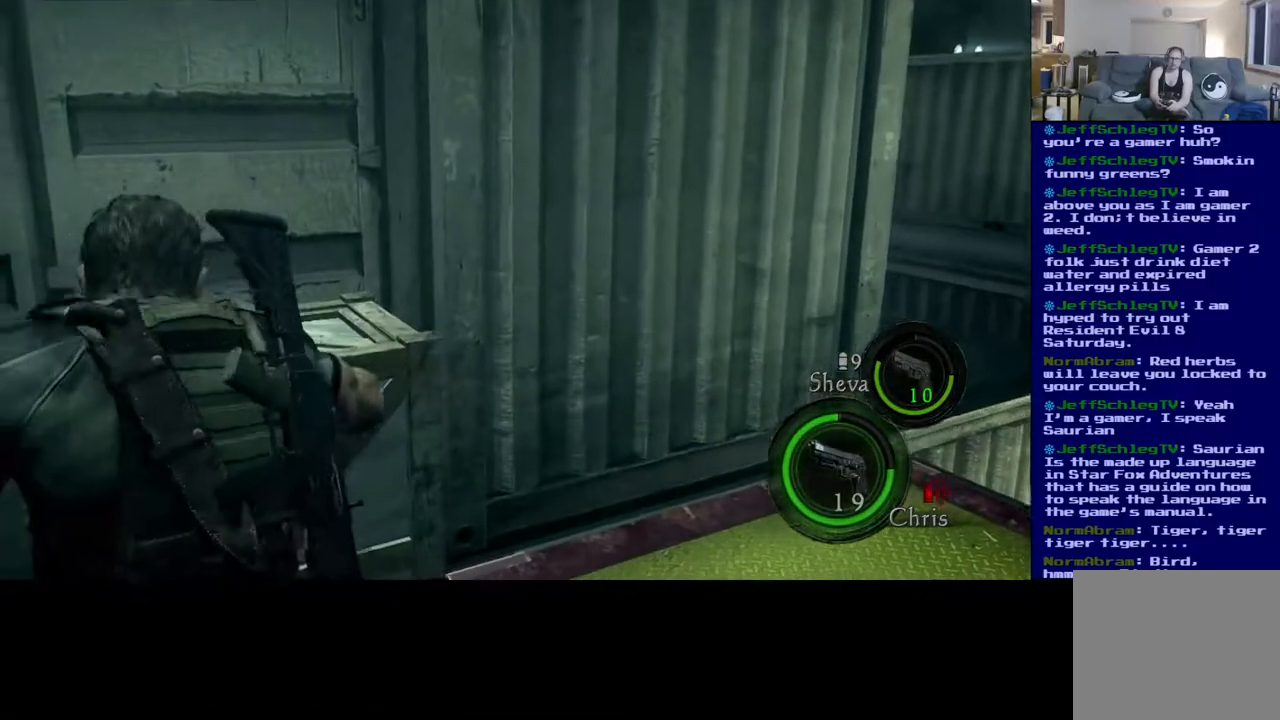
{"dt_ms": 500, "buttons": [], "left_stick": "center", "right_stick": "center", "events": [[117, "right_stick", "down"], [217, "R2", "up"], [267, "right_stick", "down-left"], [417, "right_stick", "center"]]}
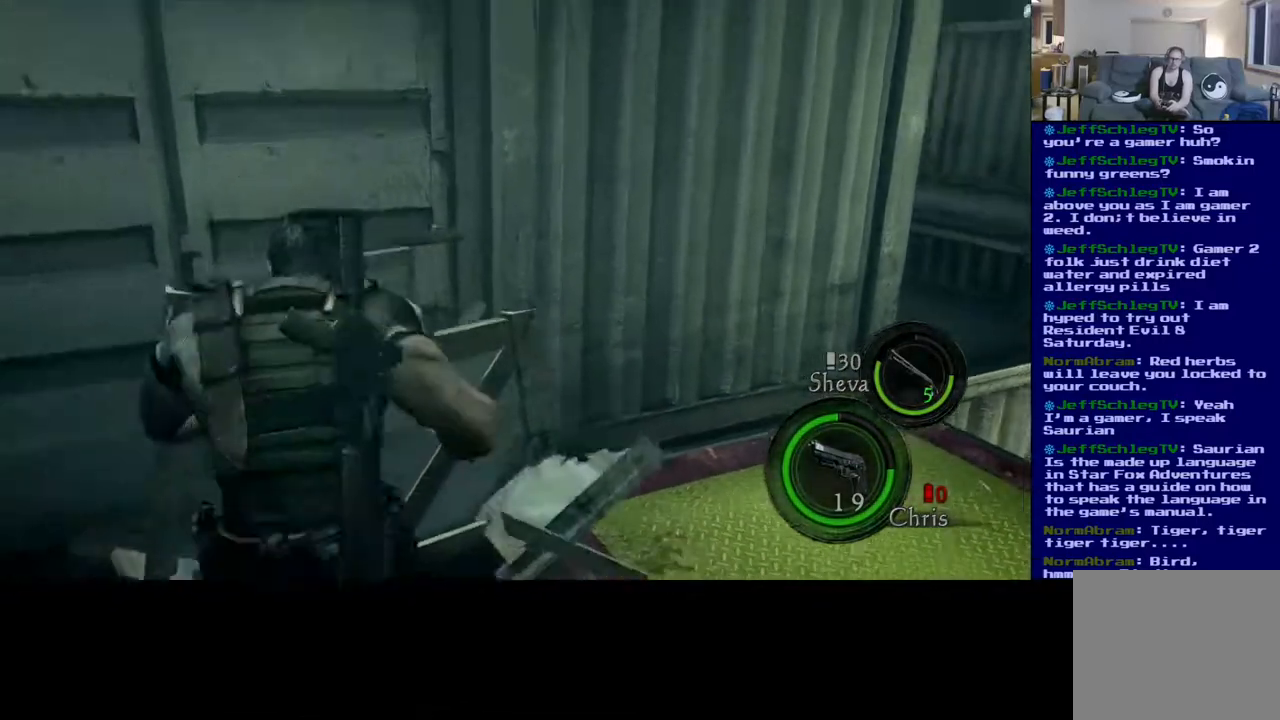
{"dt_ms": 500, "buttons": [], "left_stick": "up", "right_stick": "center", "events": [[83, "right_stick", "down-right"], [167, "left_stick", "up"], [367, "right_stick", "center"]]}
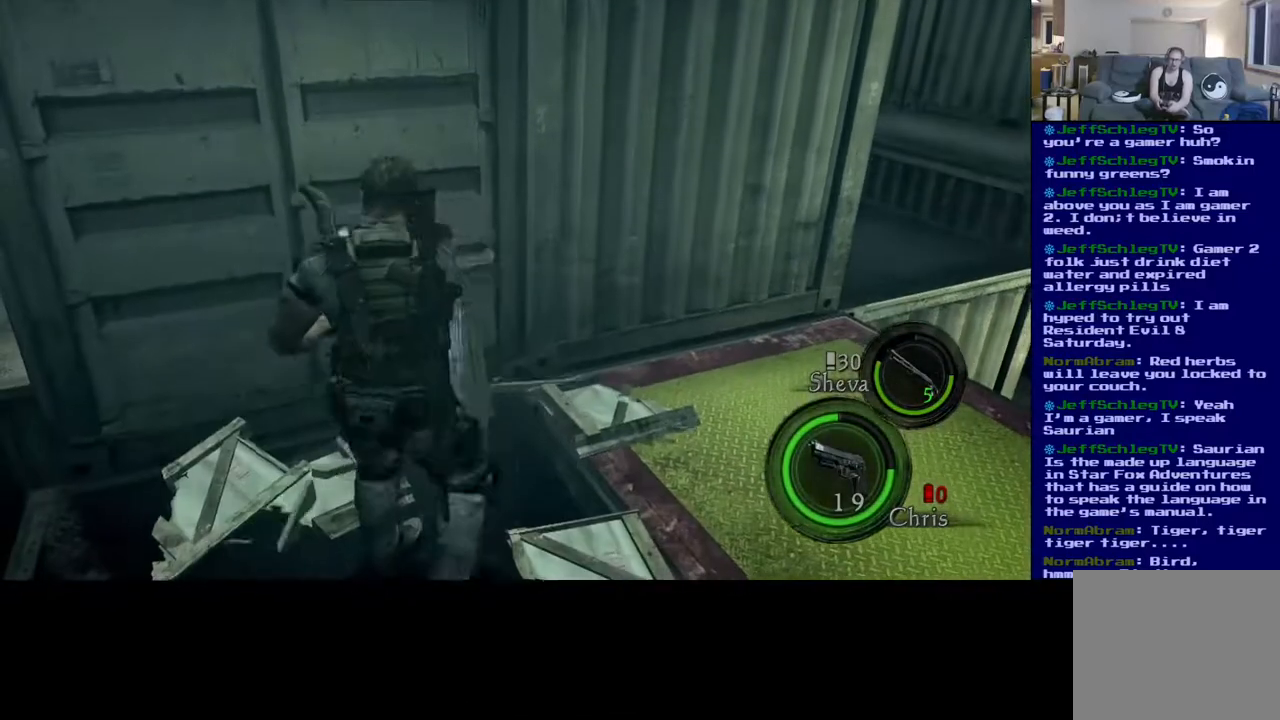
{"dt_ms": 500, "buttons": ["X"], "left_stick": "up", "right_stick": "center", "events": [[483, "X", "down"]]}
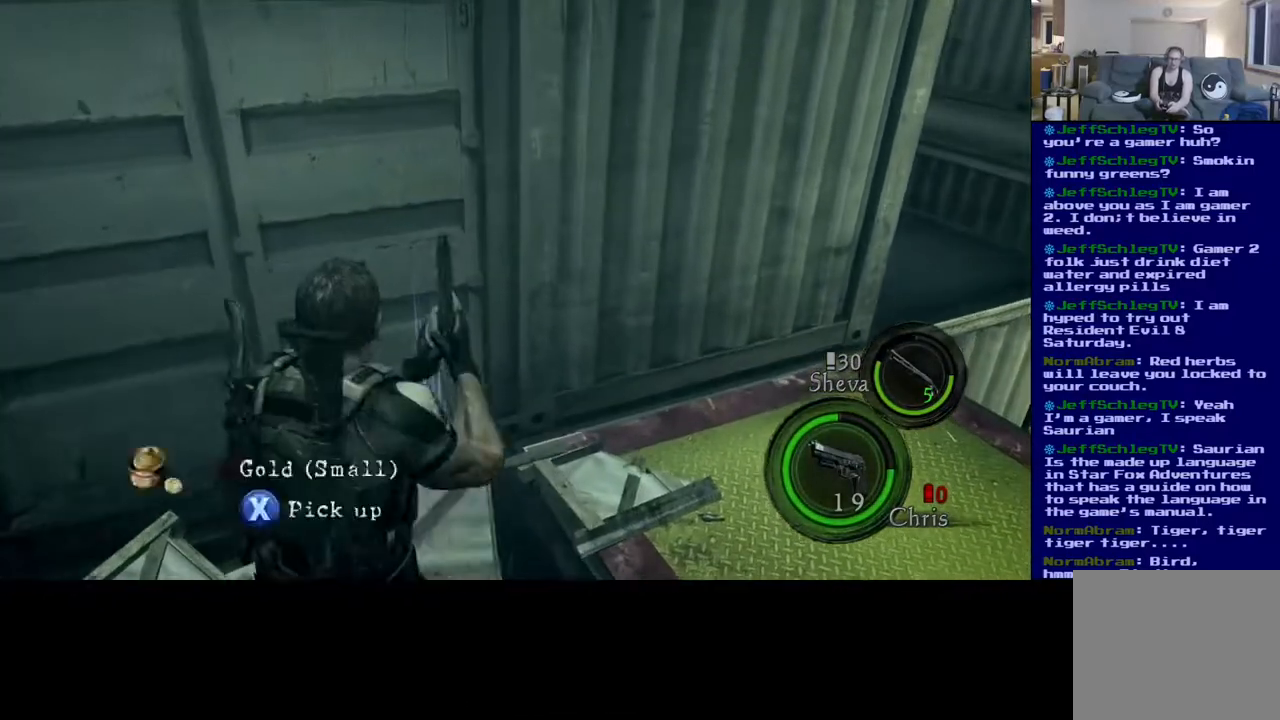
{"dt_ms": 500, "buttons": [], "left_stick": "center", "right_stick": "center", "events": [[117, "left_stick", "center"], [350, "X", "up"]]}
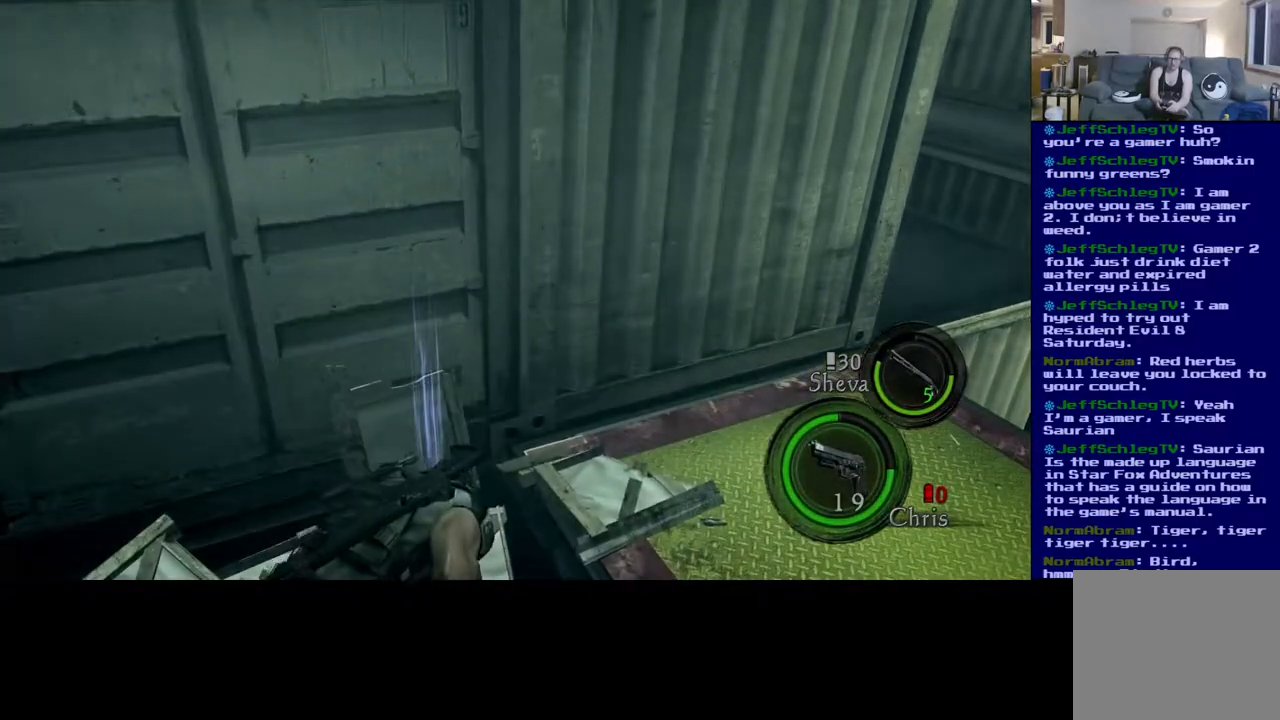
{"dt_ms": 500, "buttons": [], "left_stick": "center", "right_stick": "left", "events": [[133, "right_stick", "left"]]}
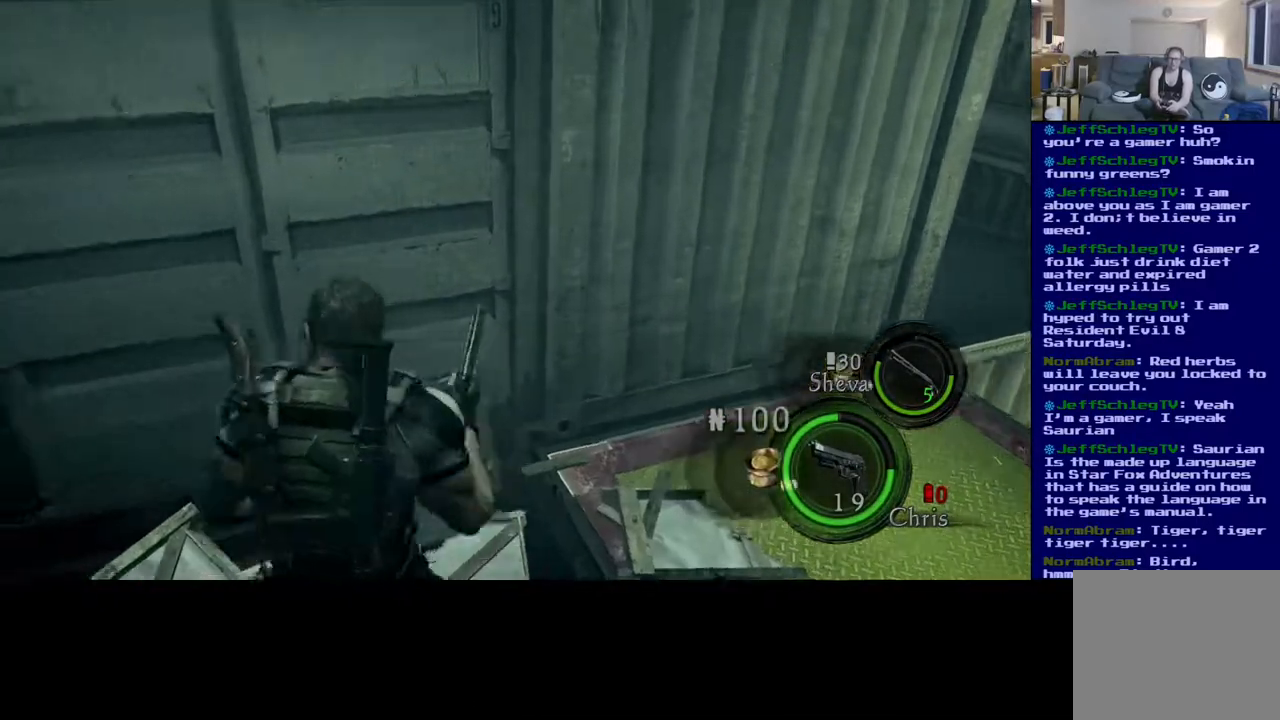
{"dt_ms": 500, "buttons": [], "left_stick": "down-left", "right_stick": "left", "events": [[267, "left_stick", "down-left"]]}